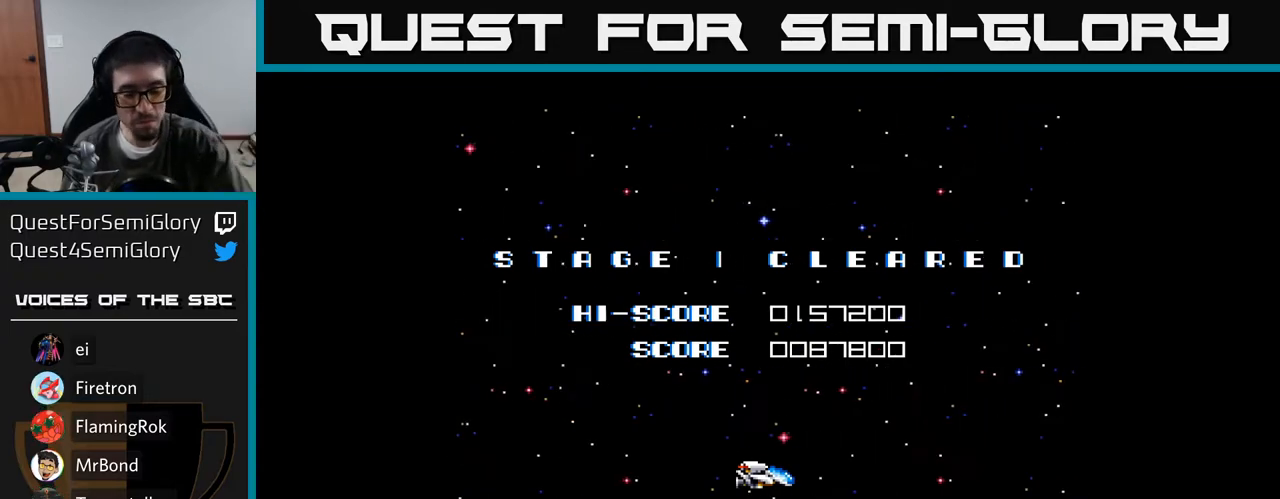
Gameplay with a controller (Xbox layout); each line is a JSON object with the inputs held at the frame after it. "events" lists button and stick changes between this image and that frame as [ms after this image, input, new state], when the widget could be followed in between. Not read: left_stick.
{"buttons": [], "right_stick": "center", "events": [[417, "A", "down"], [500, "A", "up"]]}
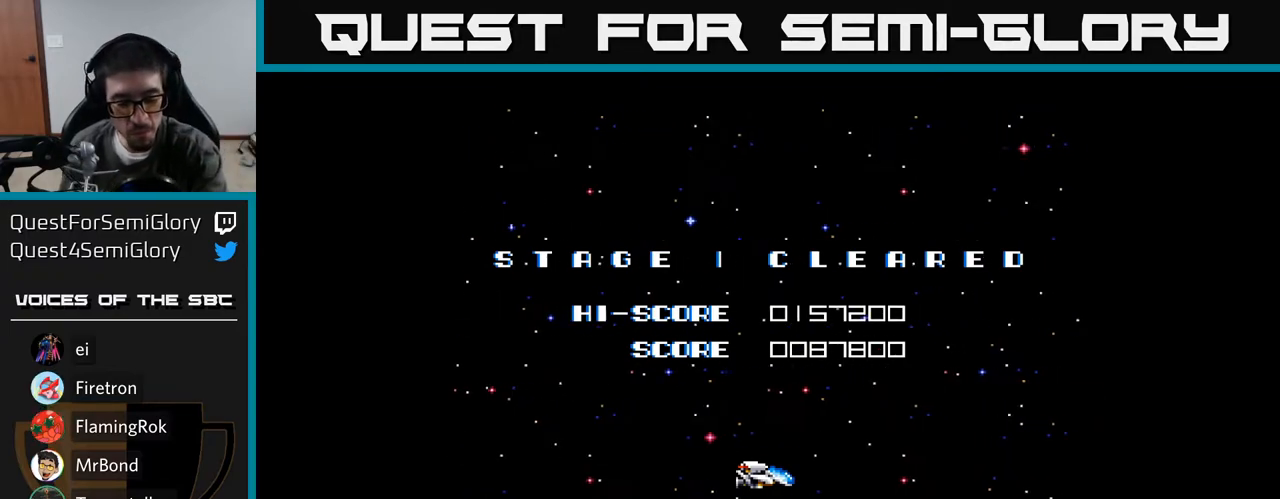
{"buttons": [], "right_stick": "center", "events": []}
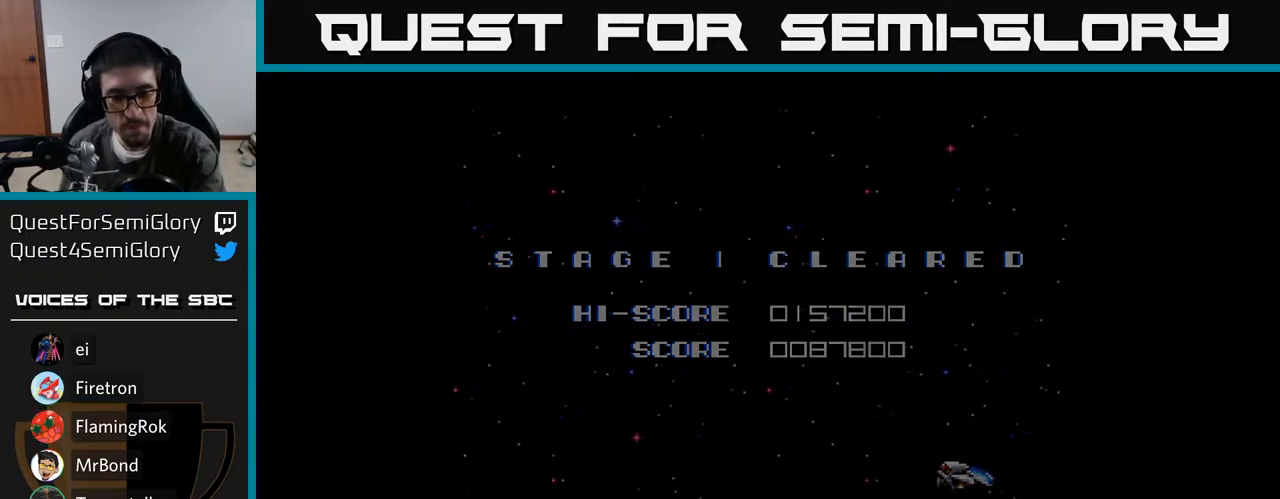
{"buttons": [], "right_stick": "center", "events": []}
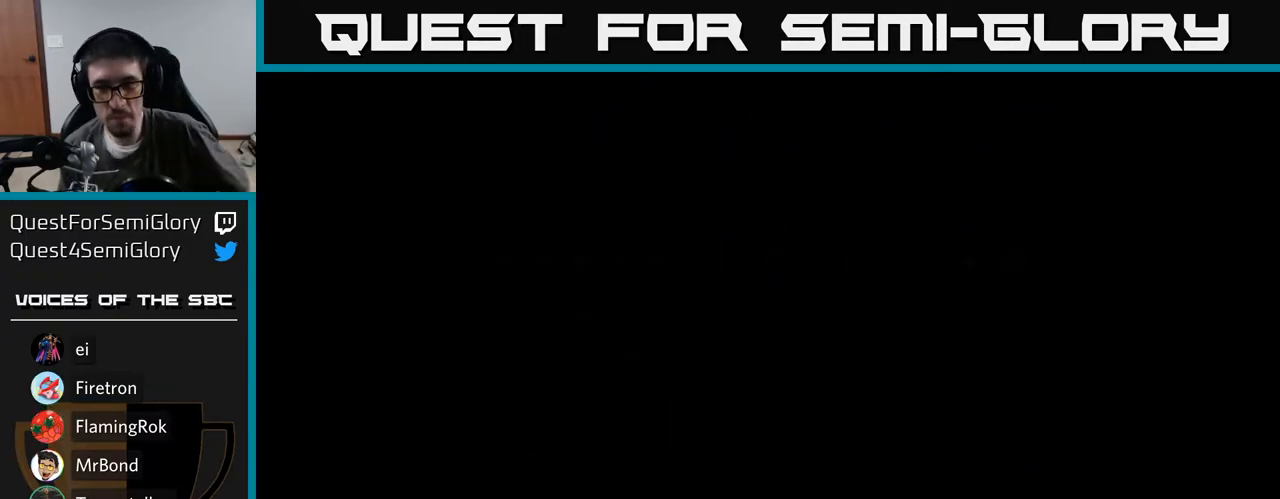
{"buttons": [], "right_stick": "center", "events": []}
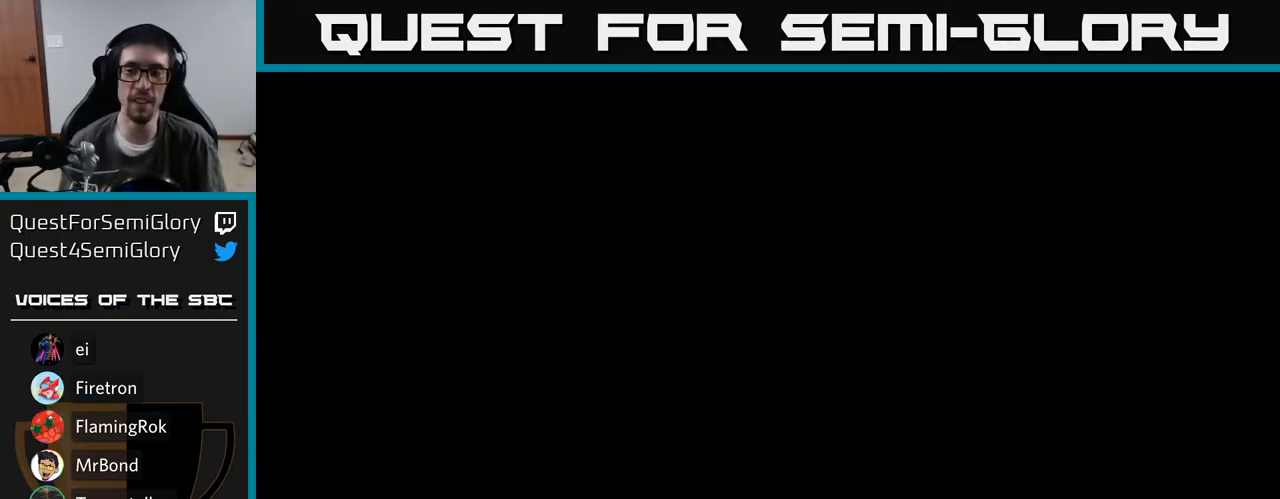
{"buttons": [], "right_stick": "center", "events": []}
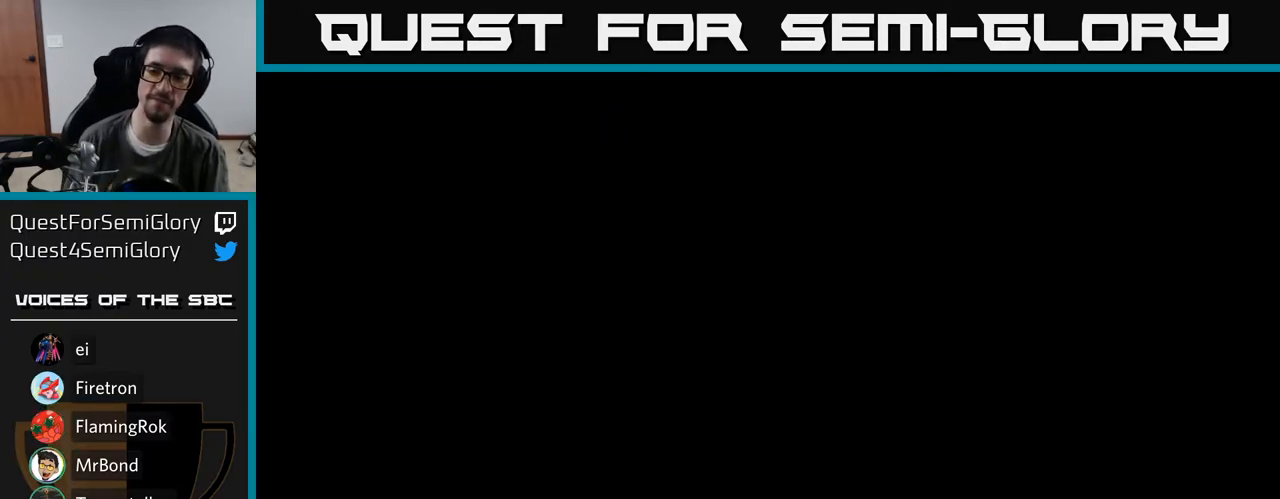
{"buttons": [], "right_stick": "center", "events": []}
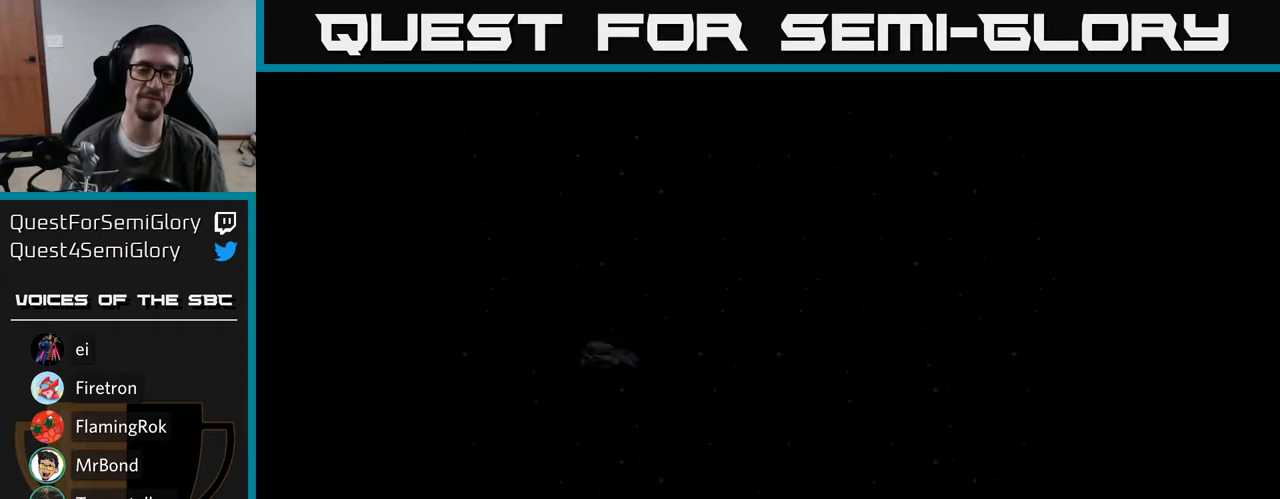
{"buttons": ["A", "DPAD_UP"], "right_stick": "center", "events": [[400, "A", "down"], [500, "DPAD_UP", "down"]]}
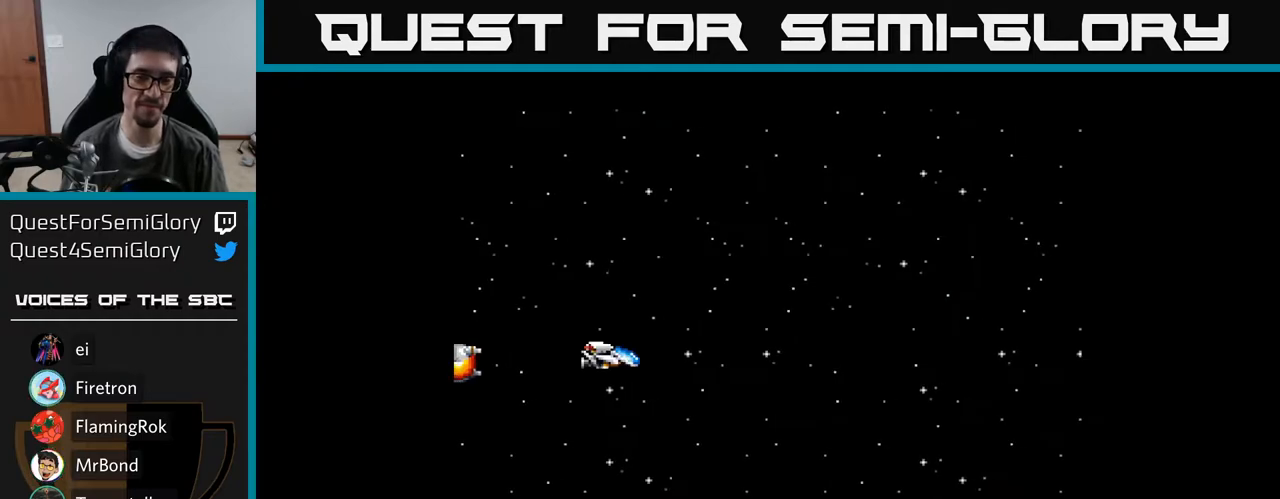
{"buttons": ["A", "DPAD_LEFT"], "right_stick": "center", "events": [[300, "DPAD_LEFT", "down"], [333, "DPAD_UP", "up"]]}
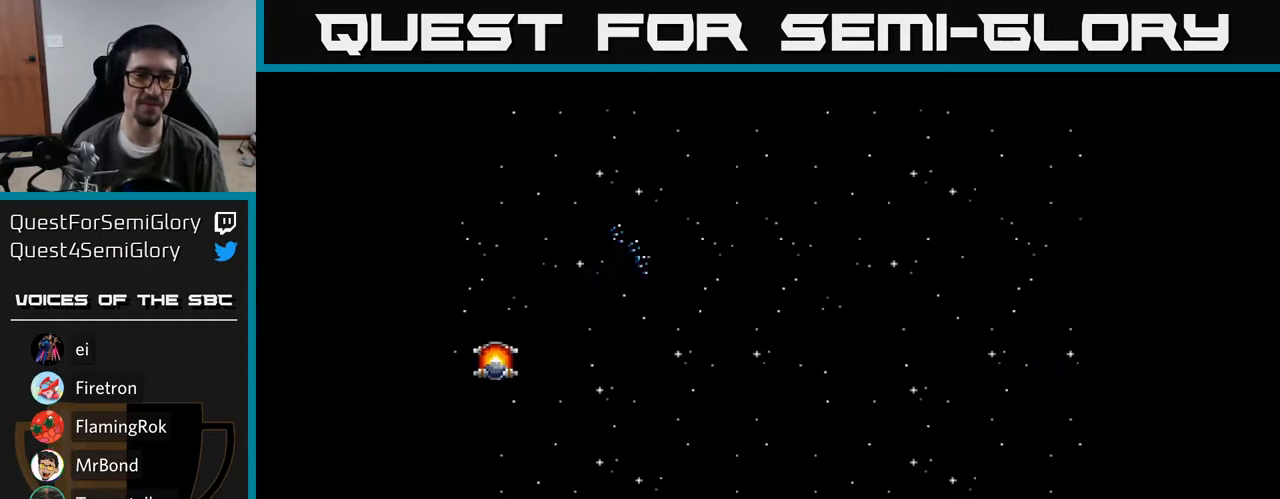
{"buttons": ["A", "DPAD_DOWN", "DPAD_RIGHT"], "right_stick": "center", "events": [[133, "DPAD_DOWN", "down"], [267, "DPAD_LEFT", "up"], [400, "DPAD_RIGHT", "down"]]}
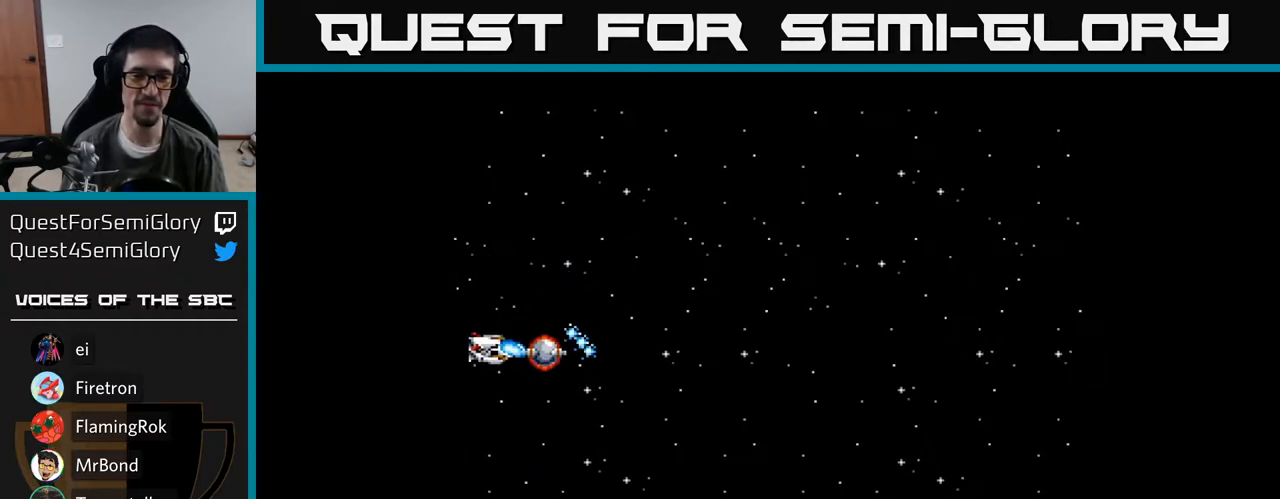
{"buttons": ["A"], "right_stick": "center", "events": [[50, "DPAD_DOWN", "up"], [233, "DPAD_RIGHT", "up"], [233, "DPAD_UP", "down"], [417, "DPAD_UP", "up"]]}
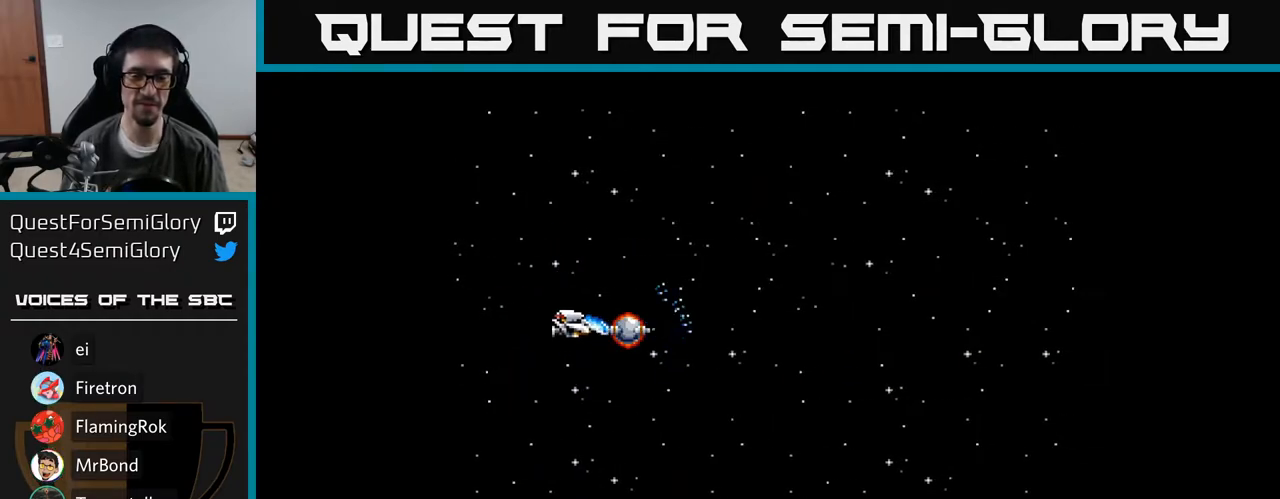
{"buttons": ["A"], "right_stick": "center", "events": []}
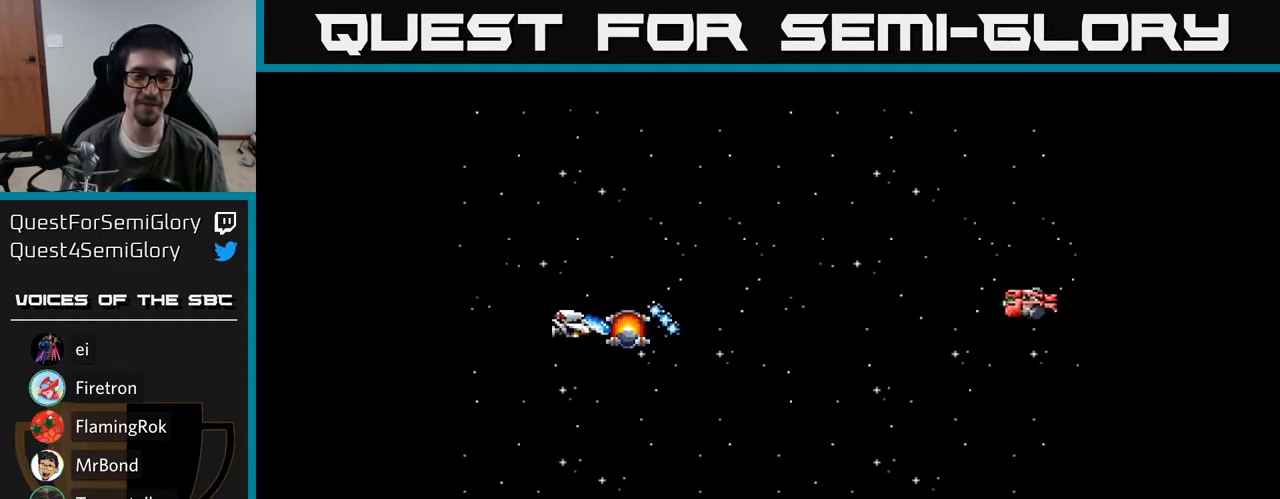
{"buttons": ["A"], "right_stick": "center", "events": []}
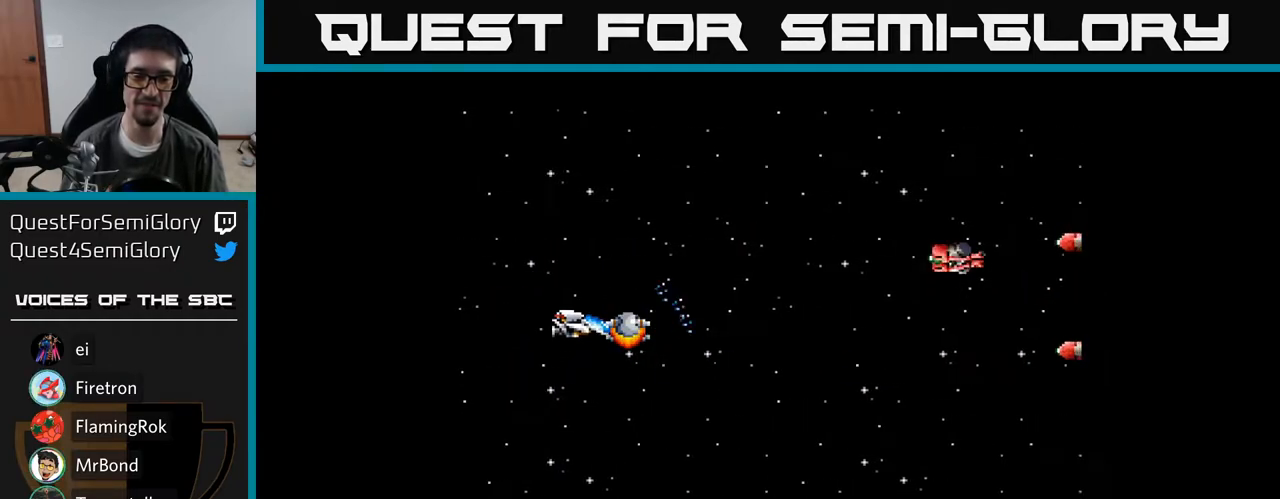
{"buttons": ["A", "DPAD_LEFT"], "right_stick": "center", "events": [[350, "DPAD_LEFT", "down"]]}
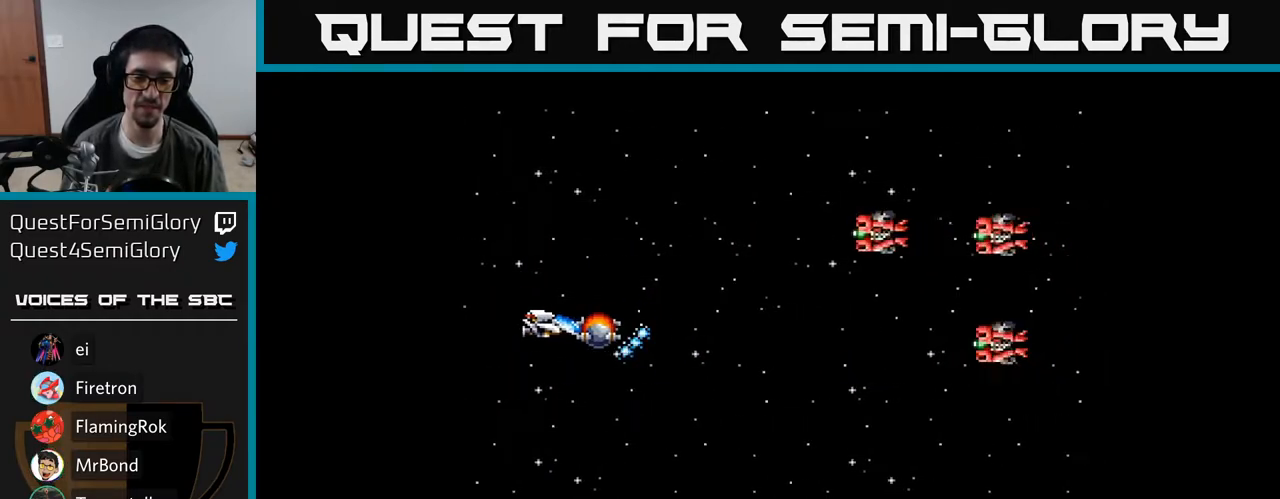
{"buttons": [], "right_stick": "center", "events": [[250, "DPAD_DOWN", "down"], [250, "DPAD_LEFT", "up"], [317, "DPAD_DOWN", "up"], [317, "DPAD_LEFT", "down"], [417, "A", "up"], [450, "DPAD_LEFT", "up"]]}
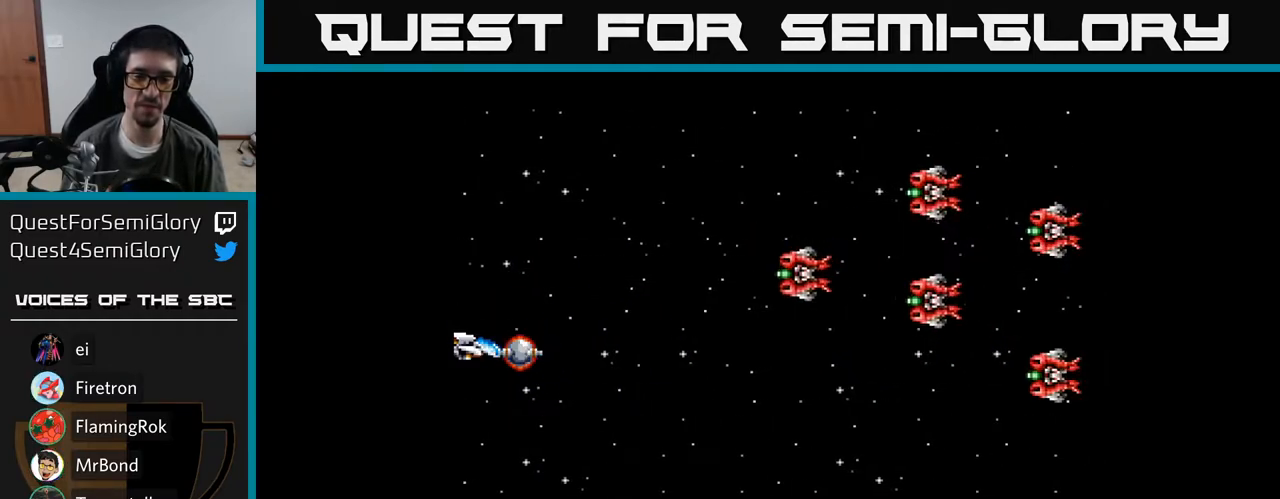
{"buttons": ["DPAD_RIGHT"], "right_stick": "center", "events": [[167, "DPAD_UP", "down"], [467, "DPAD_UP", "up"], [500, "DPAD_RIGHT", "down"]]}
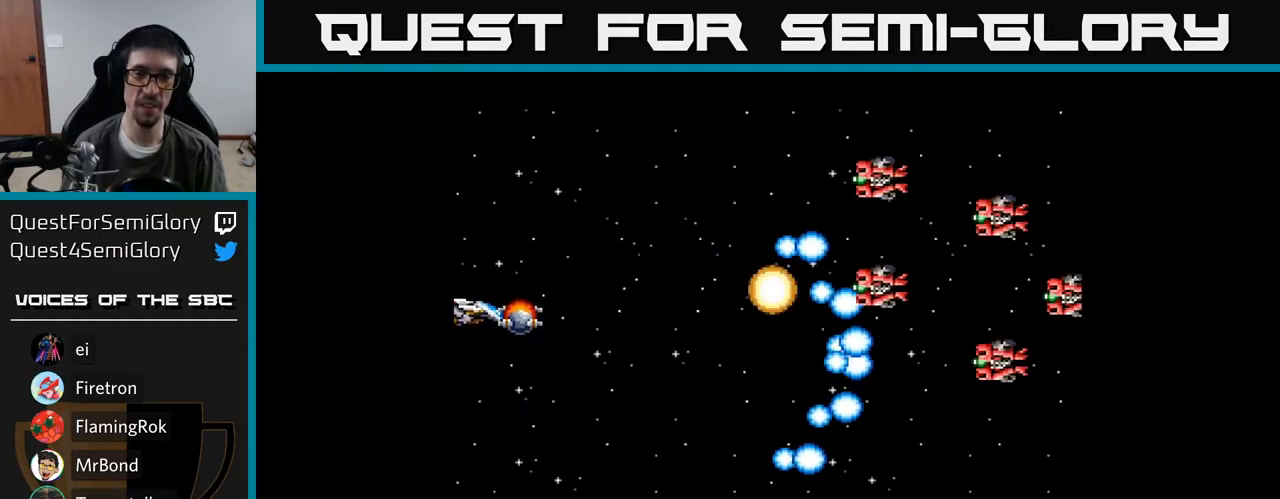
{"buttons": [], "right_stick": "center", "events": [[150, "DPAD_RIGHT", "up"], [150, "DPAD_UP", "down"], [317, "DPAD_UP", "up"], [367, "DPAD_RIGHT", "down"], [400, "A", "down"], [433, "DPAD_RIGHT", "up"], [500, "A", "up"]]}
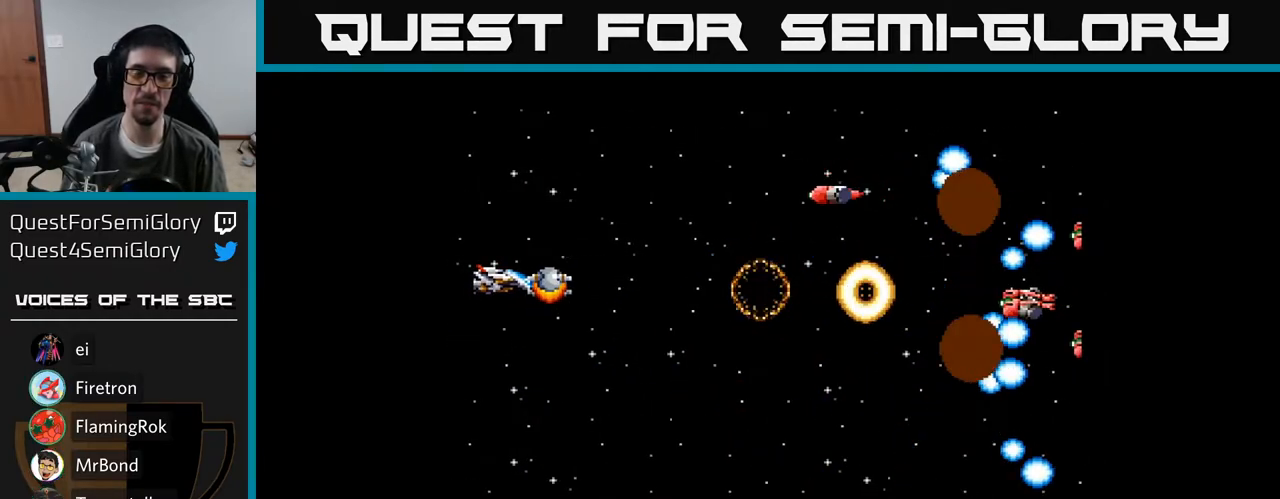
{"buttons": ["A", "DPAD_UP"], "right_stick": "center", "events": [[50, "DPAD_RIGHT", "down"], [83, "A", "down"], [150, "A", "up"], [167, "DPAD_RIGHT", "up"], [167, "DPAD_UP", "down"], [217, "A", "down"], [267, "A", "up"], [350, "A", "down"], [417, "A", "up"], [500, "A", "down"]]}
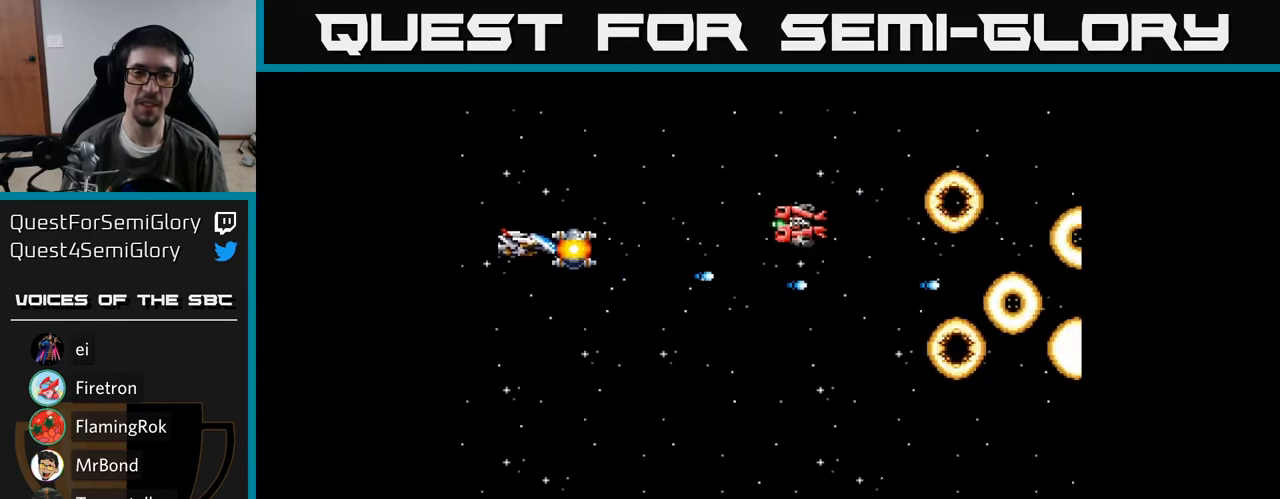
{"buttons": ["A", "DPAD_UP"], "right_stick": "center", "events": [[17, "DPAD_UP", "up"], [50, "A", "up"], [83, "DPAD_DOWN", "down"], [133, "A", "down"], [417, "DPAD_DOWN", "up"], [467, "DPAD_UP", "down"]]}
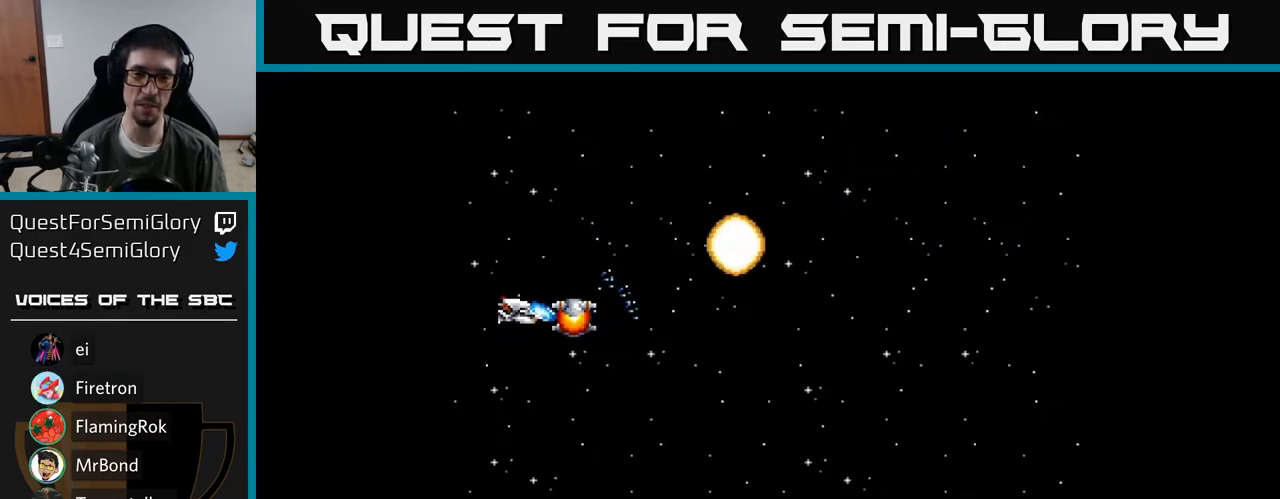
{"buttons": ["A"], "right_stick": "center", "events": [[67, "DPAD_UP", "up"]]}
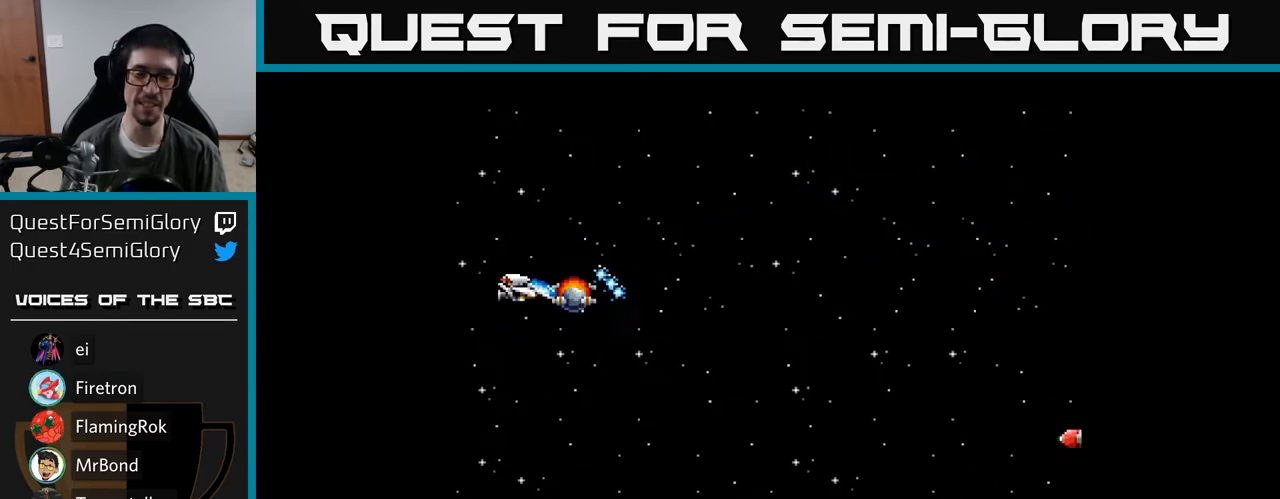
{"buttons": ["A"], "right_stick": "center", "events": []}
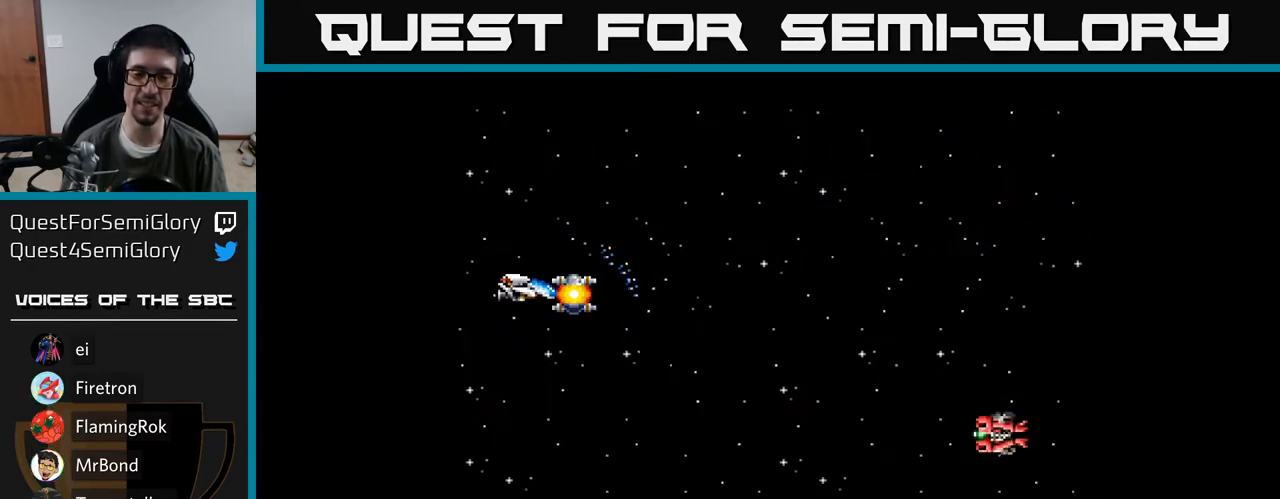
{"buttons": ["A"], "right_stick": "center", "events": []}
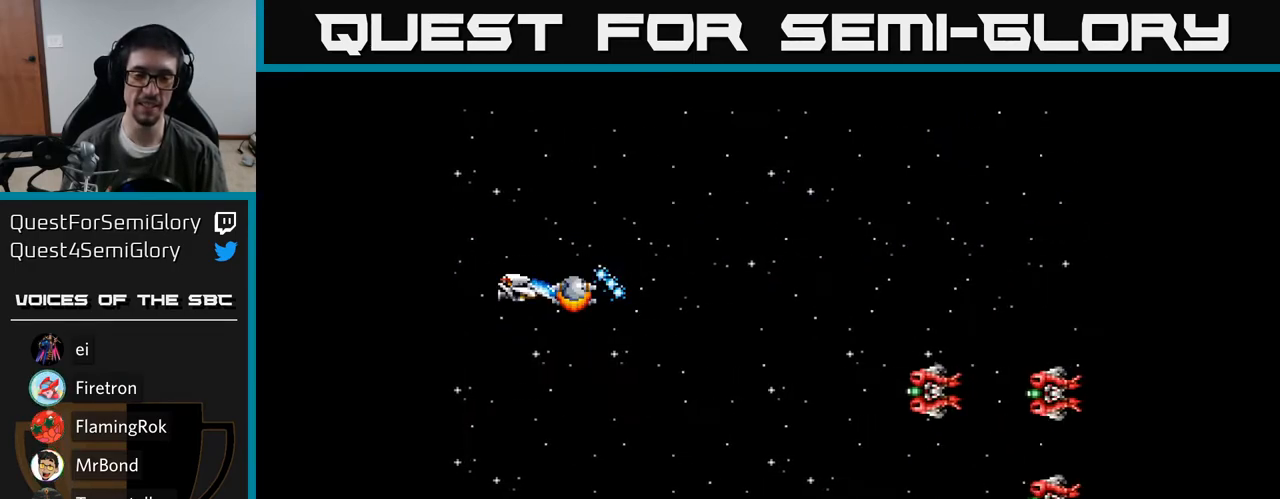
{"buttons": ["A"], "right_stick": "center", "events": []}
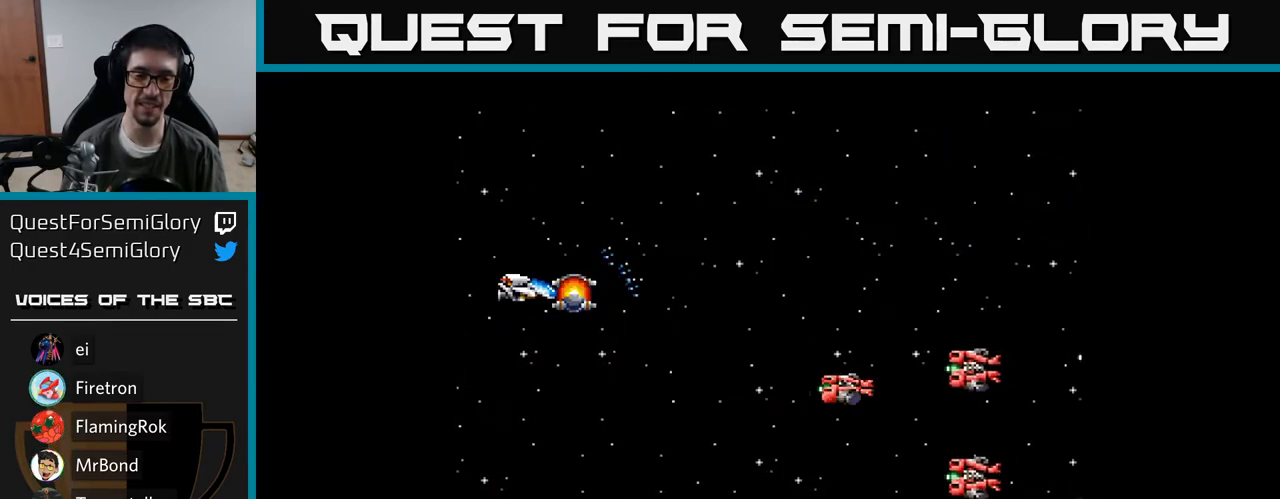
{"buttons": ["A"], "right_stick": "center", "events": []}
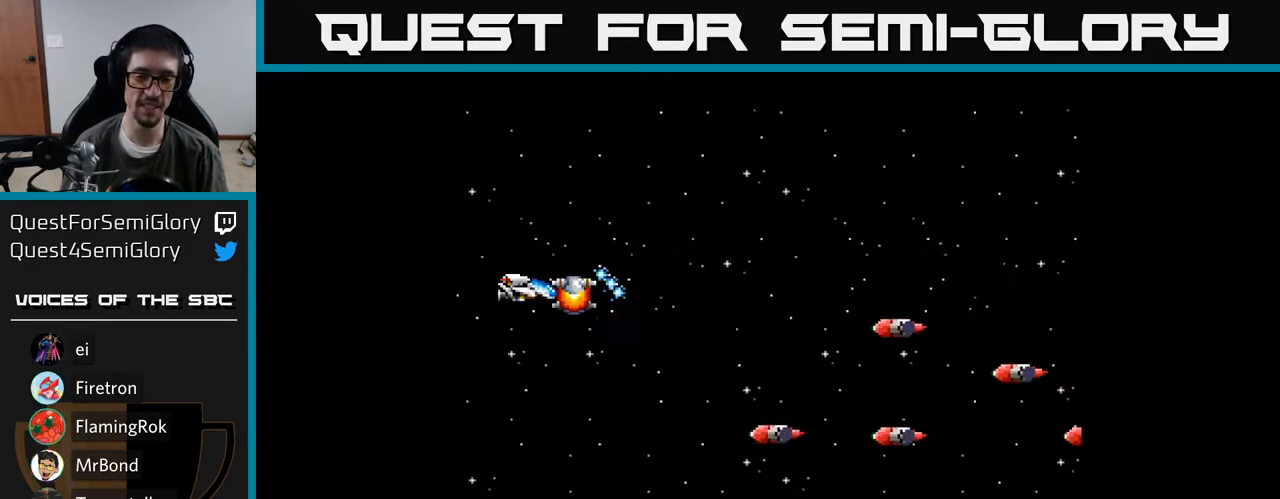
{"buttons": ["A", "DPAD_DOWN"], "right_stick": "center", "events": [[300, "DPAD_DOWN", "down"]]}
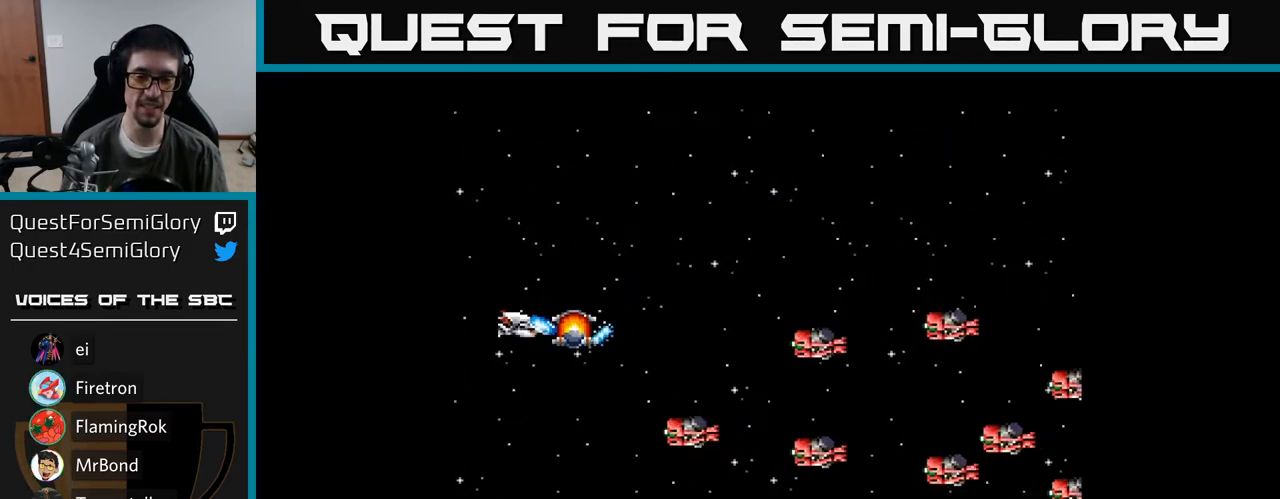
{"buttons": ["DPAD_UP"], "right_stick": "center", "events": [[133, "A", "up"], [150, "DPAD_LEFT", "down"], [167, "DPAD_DOWN", "up"], [217, "DPAD_UP", "down"], [350, "DPAD_LEFT", "up"]]}
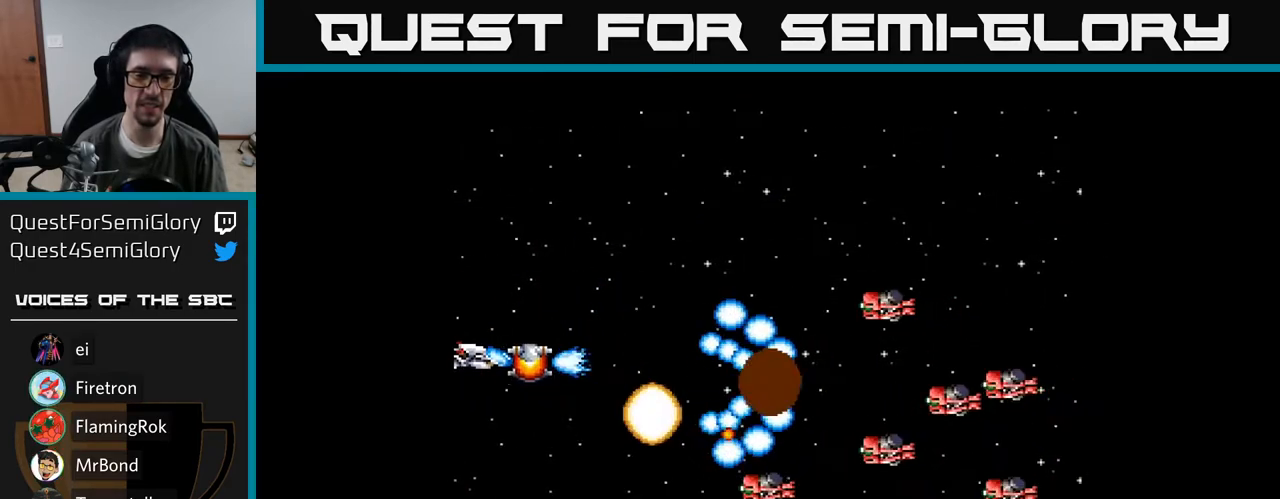
{"buttons": ["DPAD_UP", "DPAD_RIGHT"], "right_stick": "center", "events": [[133, "DPAD_RIGHT", "down"]]}
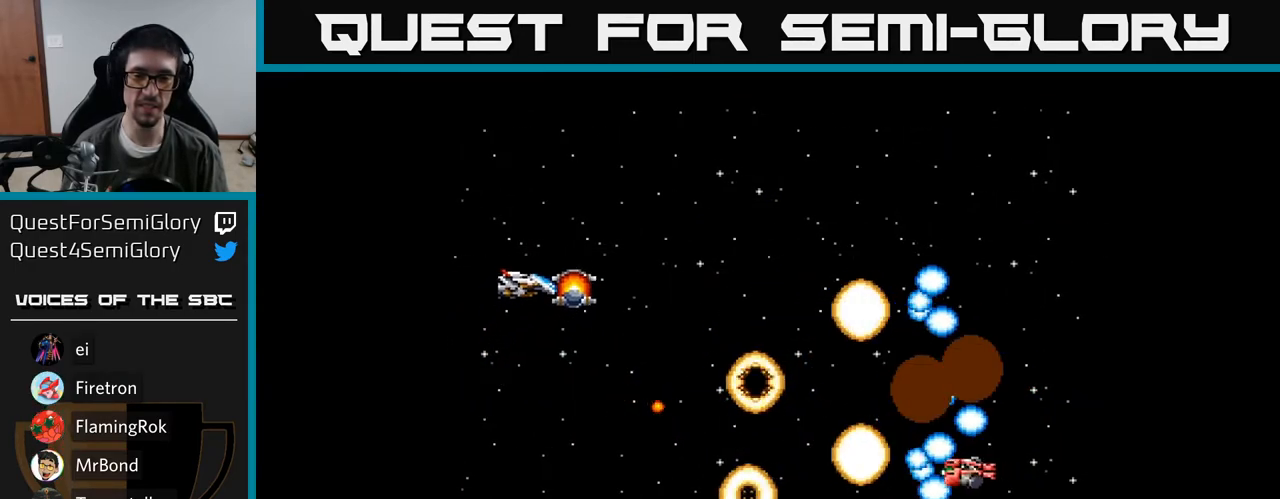
{"buttons": ["A", "DPAD_RIGHT"], "right_stick": "center", "events": [[317, "A", "down"], [467, "DPAD_UP", "up"]]}
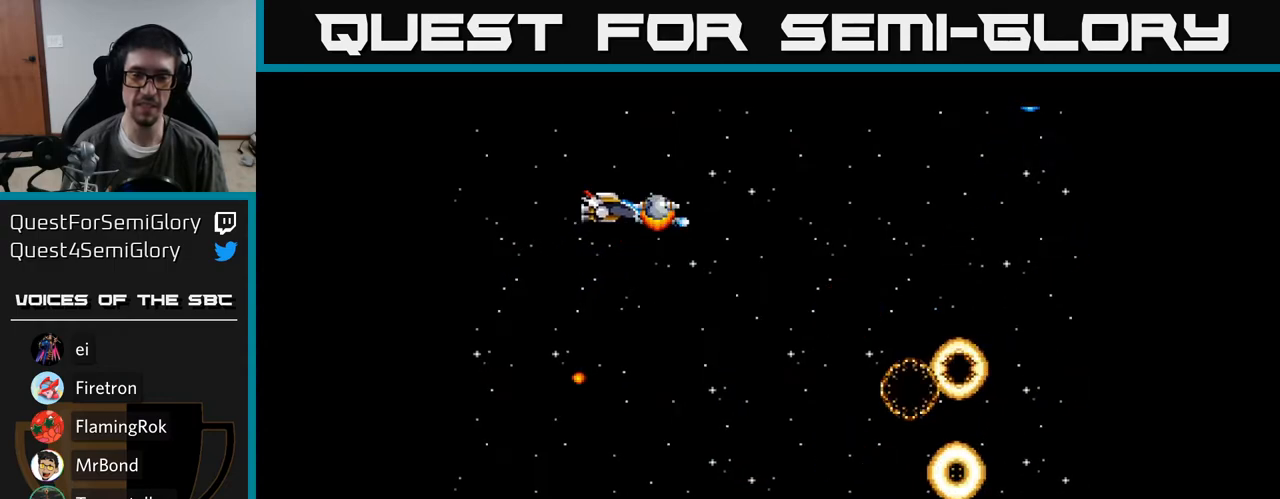
{"buttons": ["A"], "right_stick": "center", "events": [[50, "DPAD_RIGHT", "up"], [67, "DPAD_DOWN", "down"], [450, "DPAD_DOWN", "up"]]}